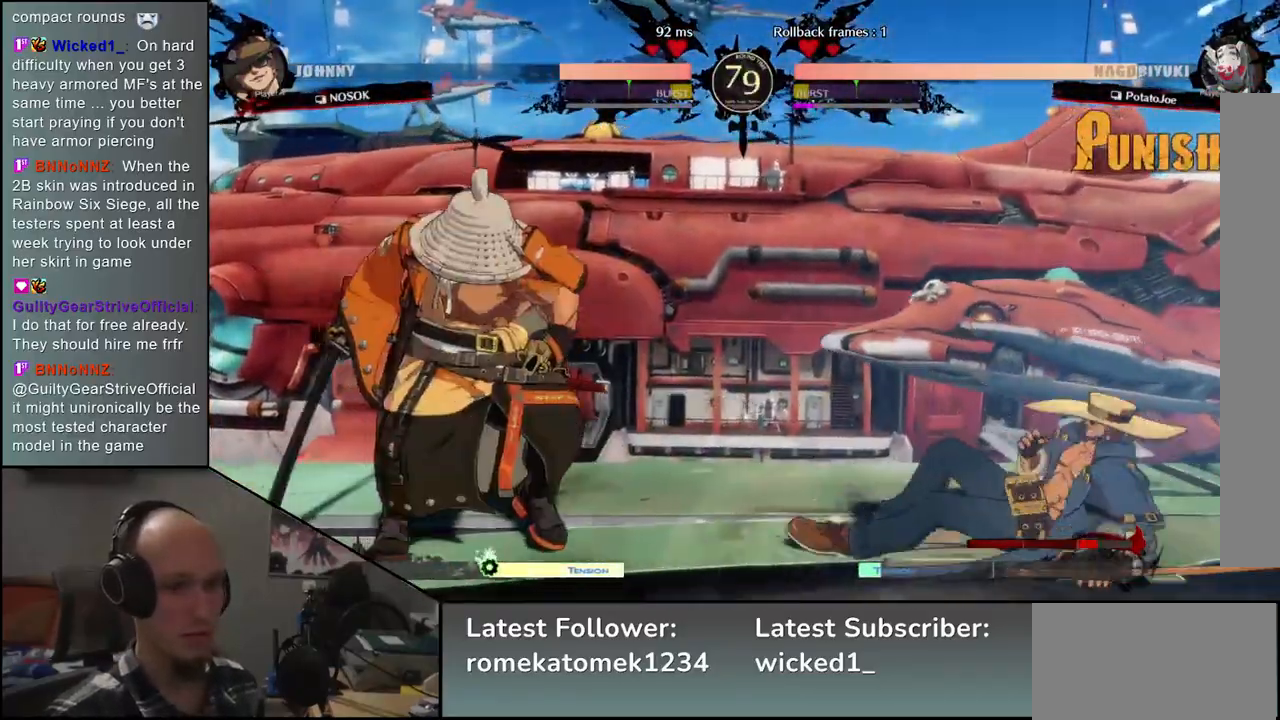
Gameplay with a controller (arcade stick); each line is a JSON object with the inputs held at the frame after it. "events" lists button and stick changes between this image and that frame as [ms after this image, input, new state], when the widget could be followed in between. Not read: L3 R3.
{"buttons": ["TRIANGLE"], "left_stick": "center", "events": [[100, "L2", "up"], [117, "left_stick", "center"], [283, "TRIANGLE", "down"], [350, "TRIANGLE", "up"], [483, "TRIANGLE", "down"]]}
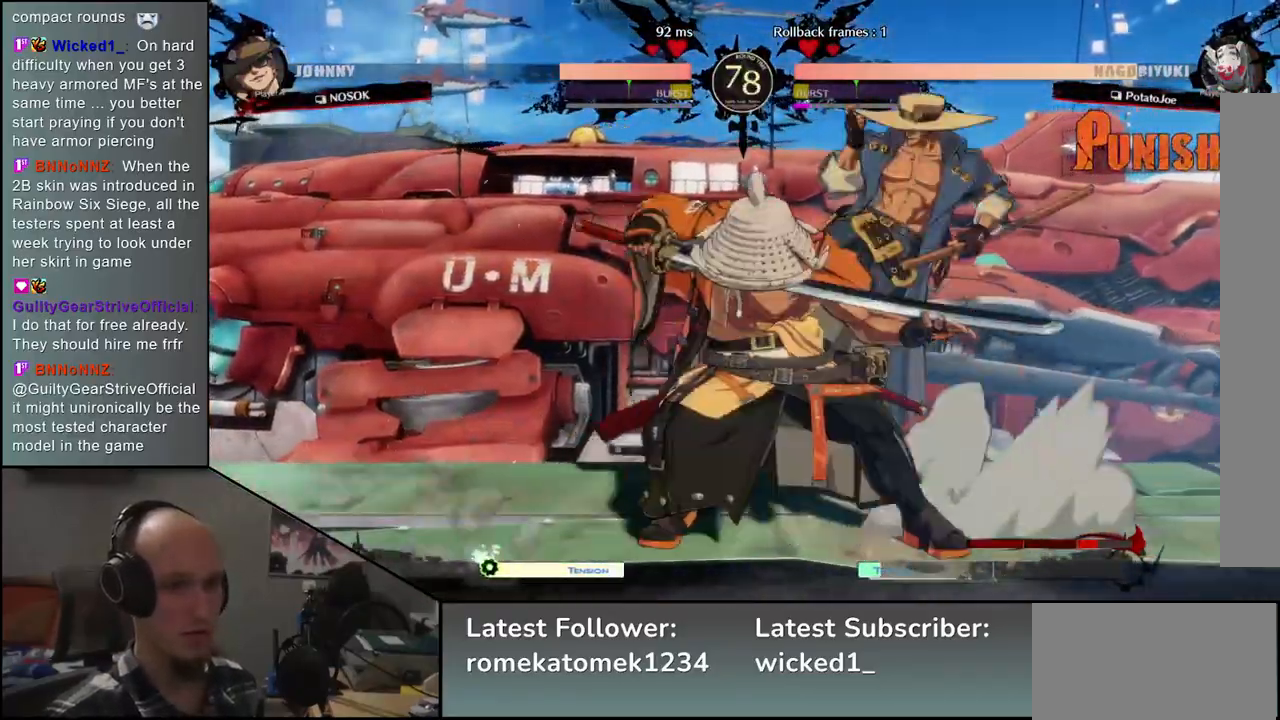
{"buttons": [], "left_stick": "center", "events": [[67, "TRIANGLE", "up"], [183, "TRIANGLE", "down"], [267, "TRIANGLE", "up"], [367, "left_stick", "left"], [483, "left_stick", "center"]]}
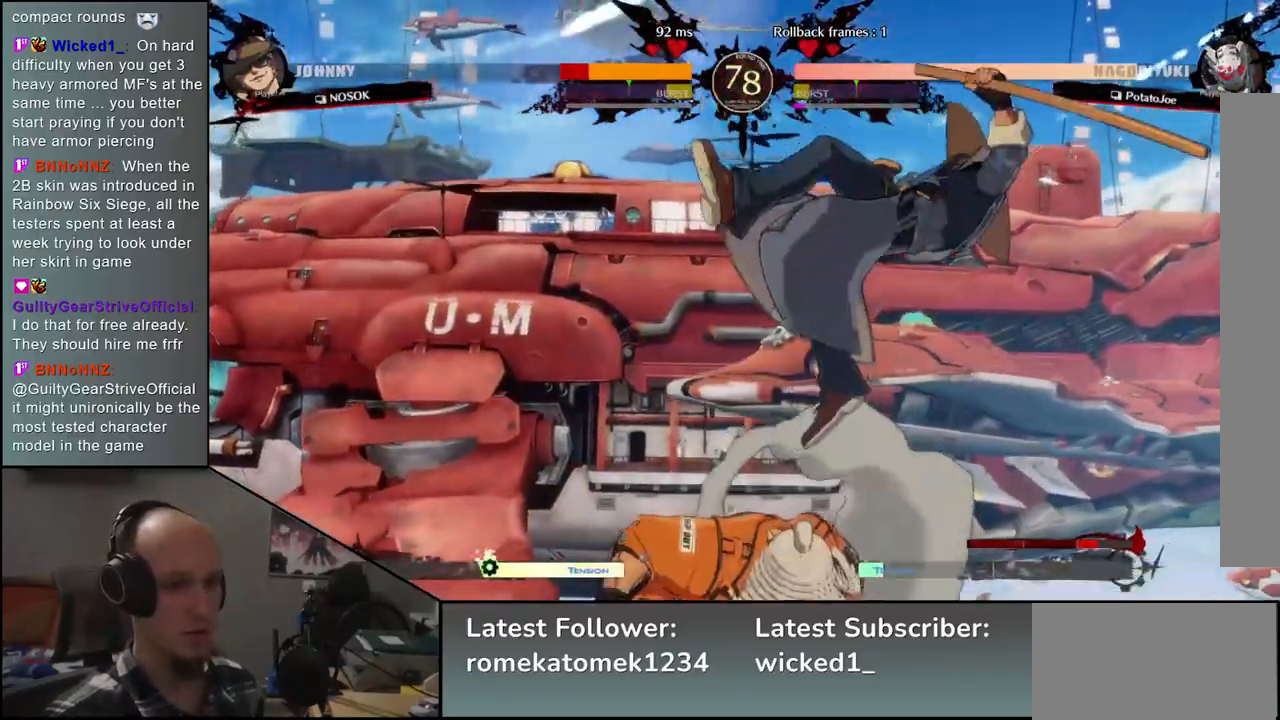
{"buttons": [], "left_stick": "center", "events": []}
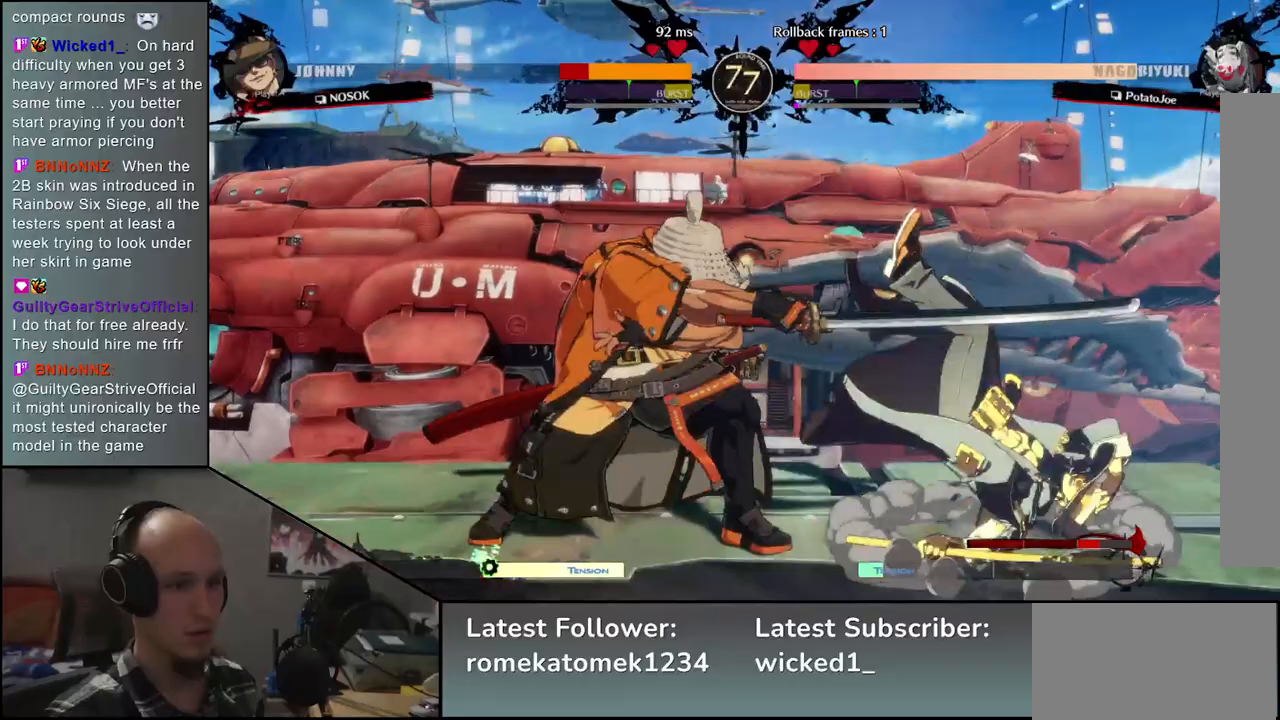
{"buttons": [], "left_stick": "center", "events": [[217, "SQUARE", "down"], [333, "SQUARE", "up"], [417, "SQUARE", "down"], [500, "SQUARE", "up"]]}
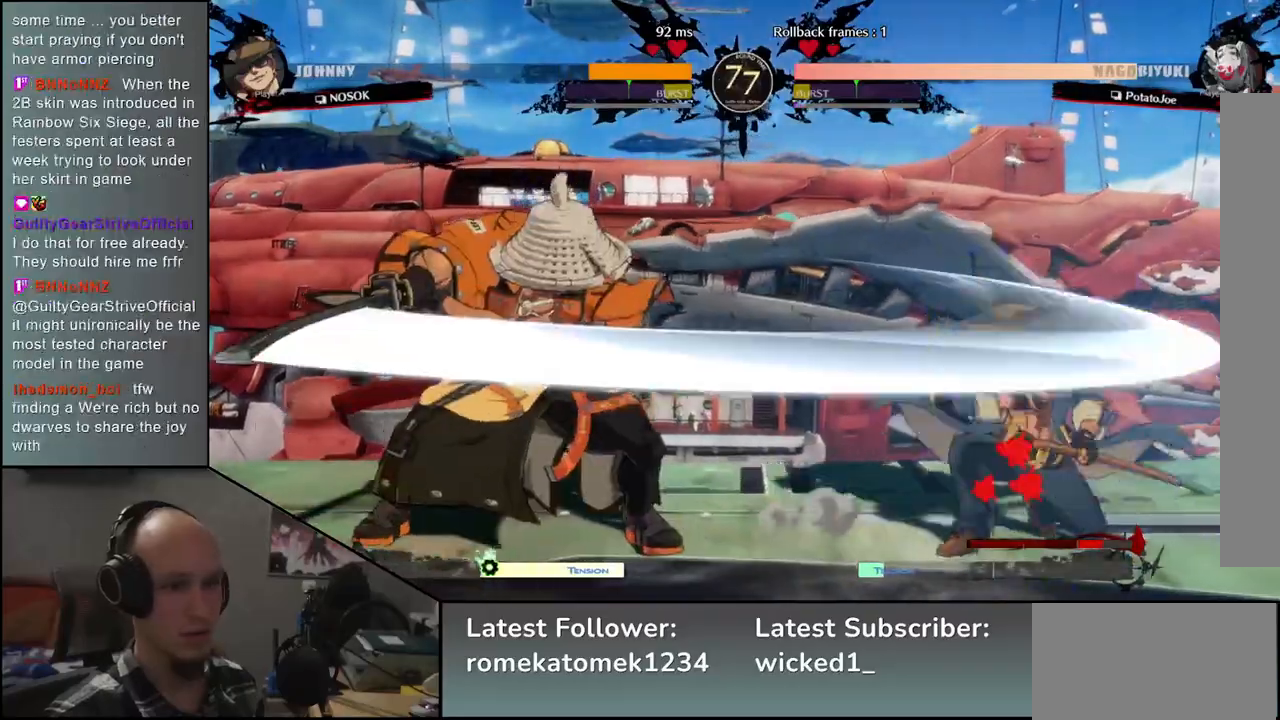
{"buttons": [], "left_stick": "center", "events": []}
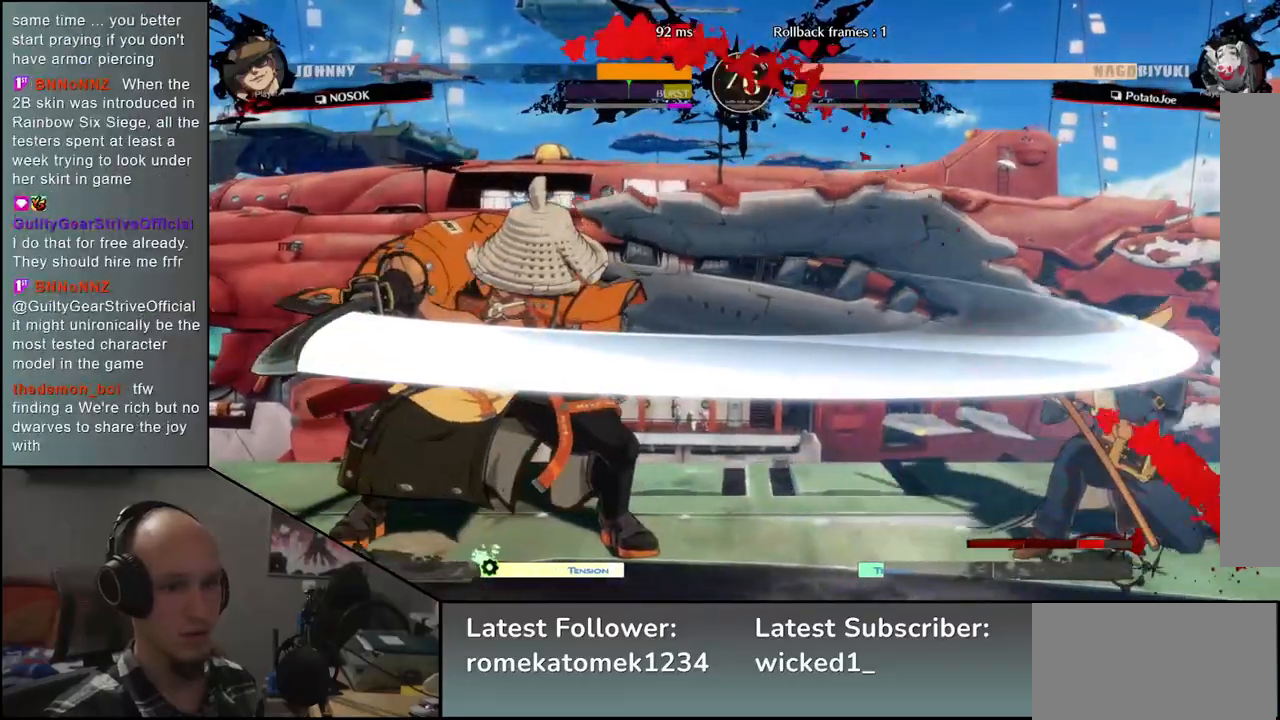
{"buttons": ["SQUARE"], "left_stick": "down", "events": [[400, "left_stick", "down"], [467, "SQUARE", "down"]]}
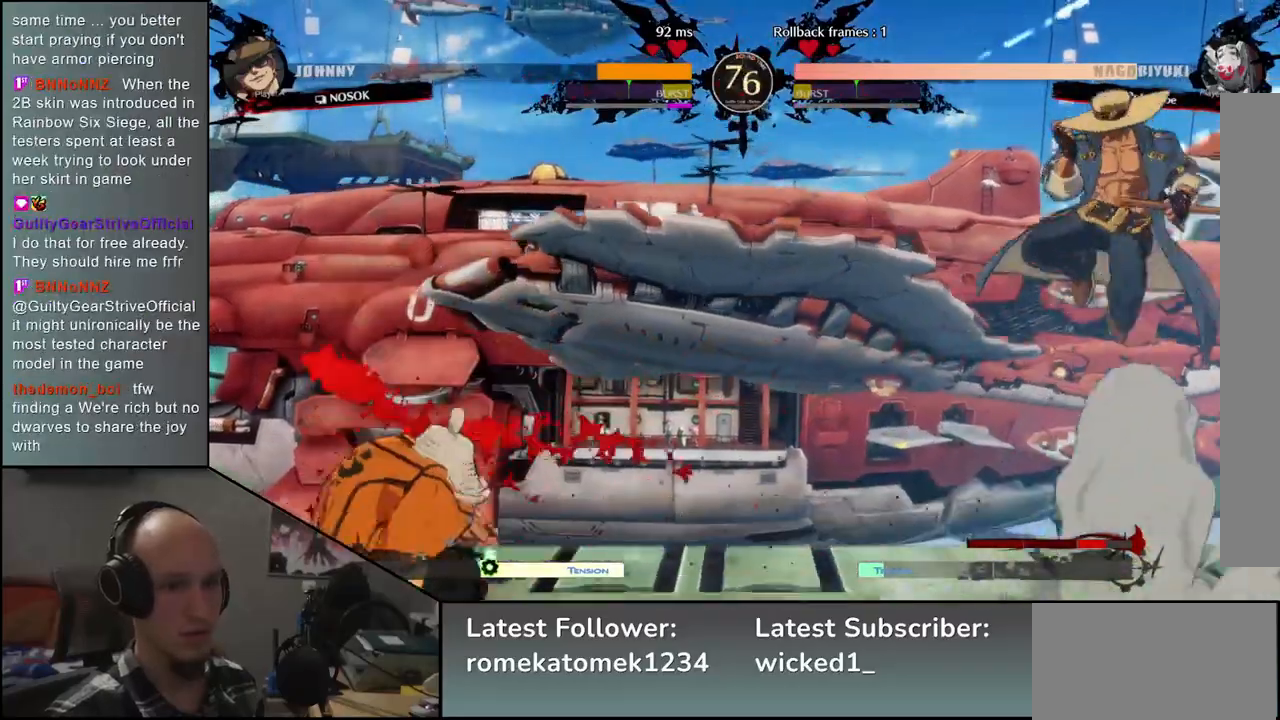
{"buttons": [], "left_stick": "down", "events": [[83, "SQUARE", "up"], [217, "SQUARE", "down"], [317, "SQUARE", "up"]]}
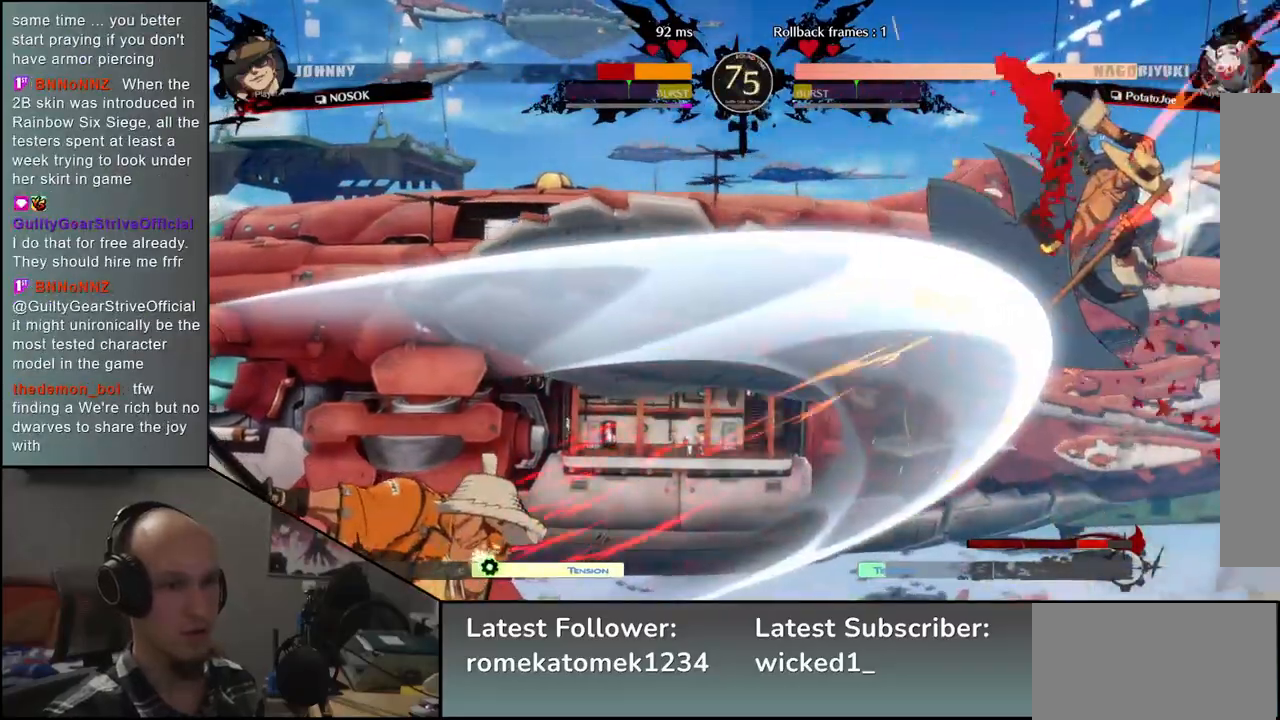
{"buttons": [], "left_stick": "center", "events": [[17, "left_stick", "down-left"], [183, "left_stick", "right"], [233, "L2", "down"], [283, "left_stick", "center"], [317, "L2", "up"]]}
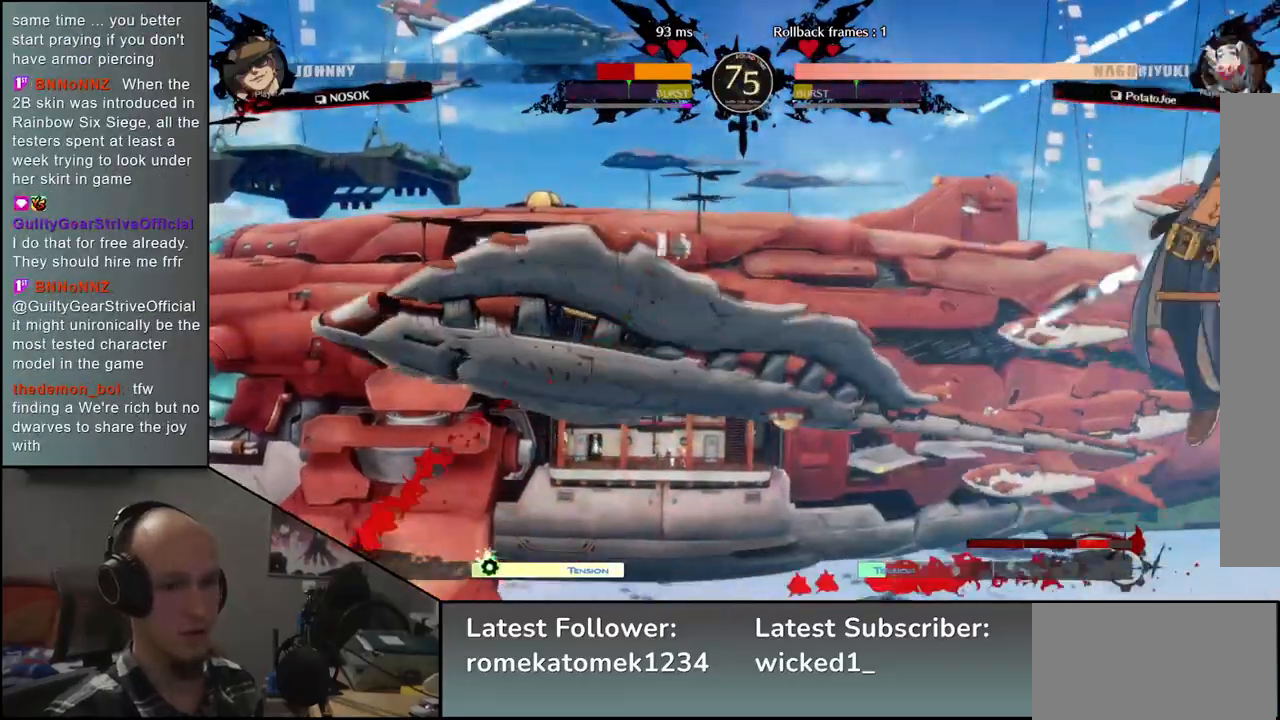
{"buttons": [], "left_stick": "center", "events": []}
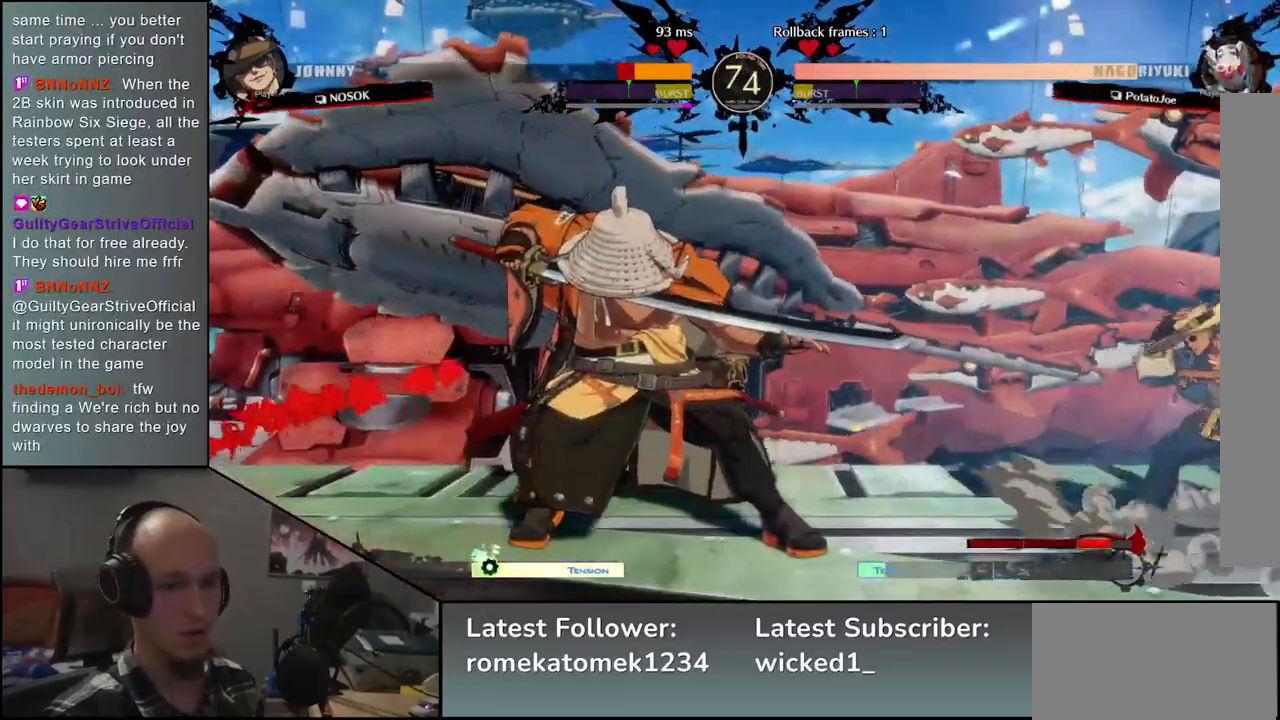
{"buttons": [], "left_stick": "center", "events": [[117, "SQUARE", "down"], [217, "SQUARE", "up"]]}
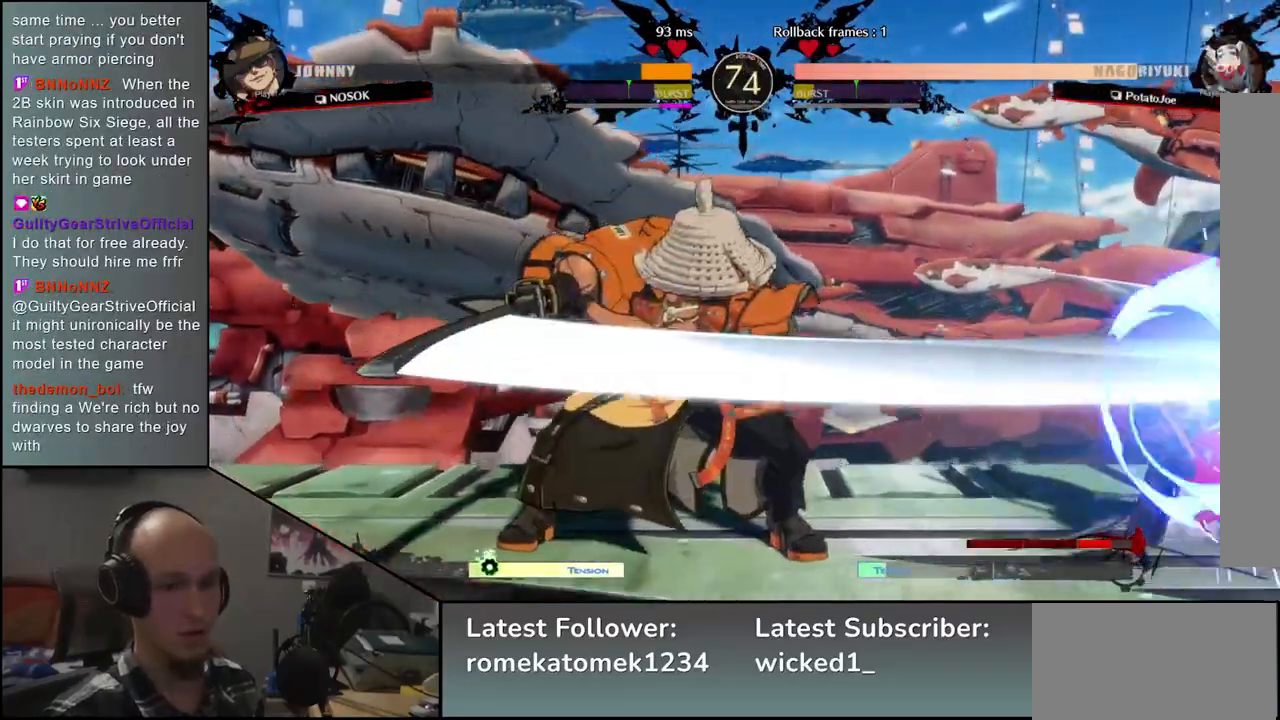
{"buttons": ["SQUARE"], "left_stick": "center", "events": [[283, "left_stick", "right"], [367, "left_stick", "down"], [417, "left_stick", "left"], [433, "SQUARE", "down"], [500, "left_stick", "center"]]}
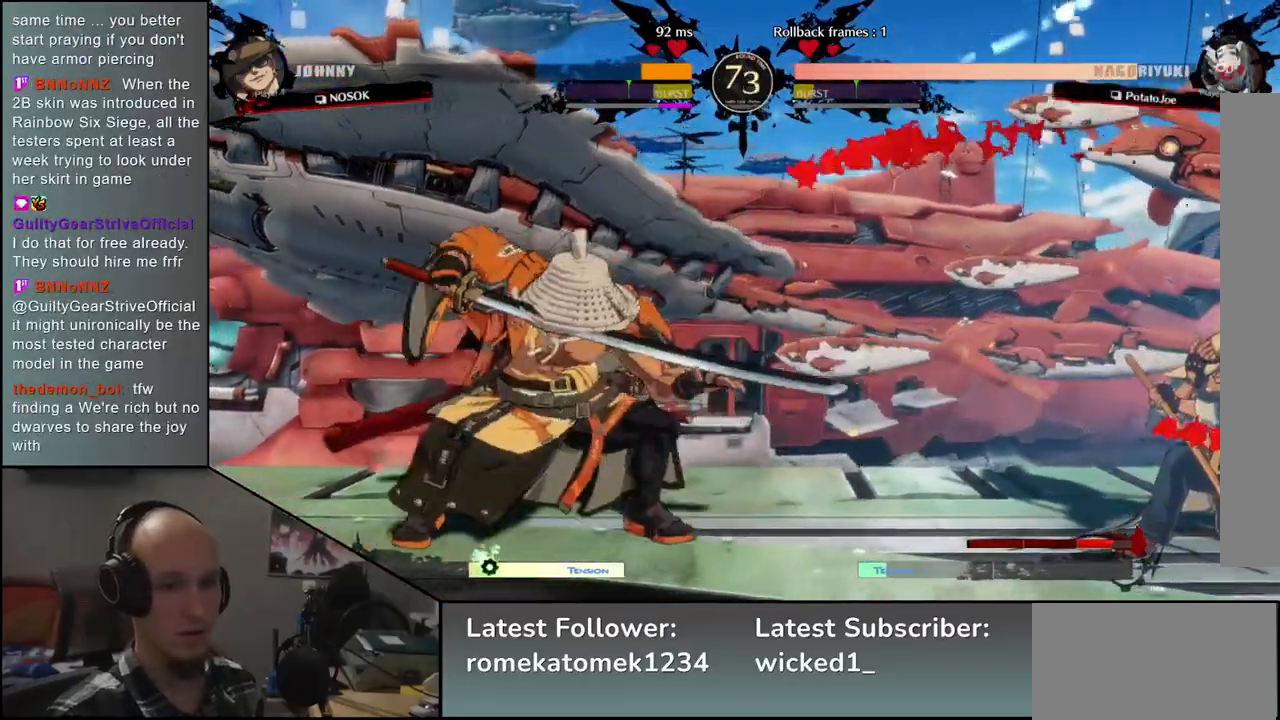
{"buttons": [], "left_stick": "center", "events": [[33, "SQUARE", "up"]]}
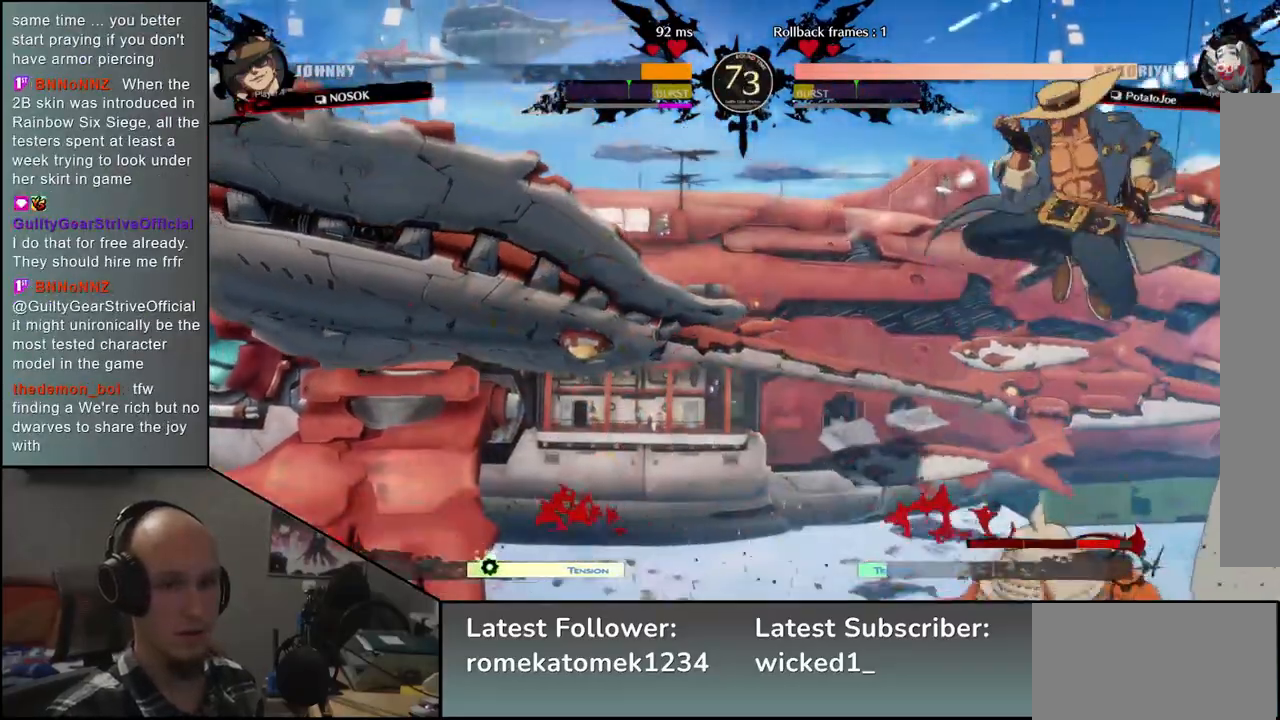
{"buttons": [], "left_stick": "center", "events": [[100, "TRIANGLE", "down"], [183, "TRIANGLE", "up"]]}
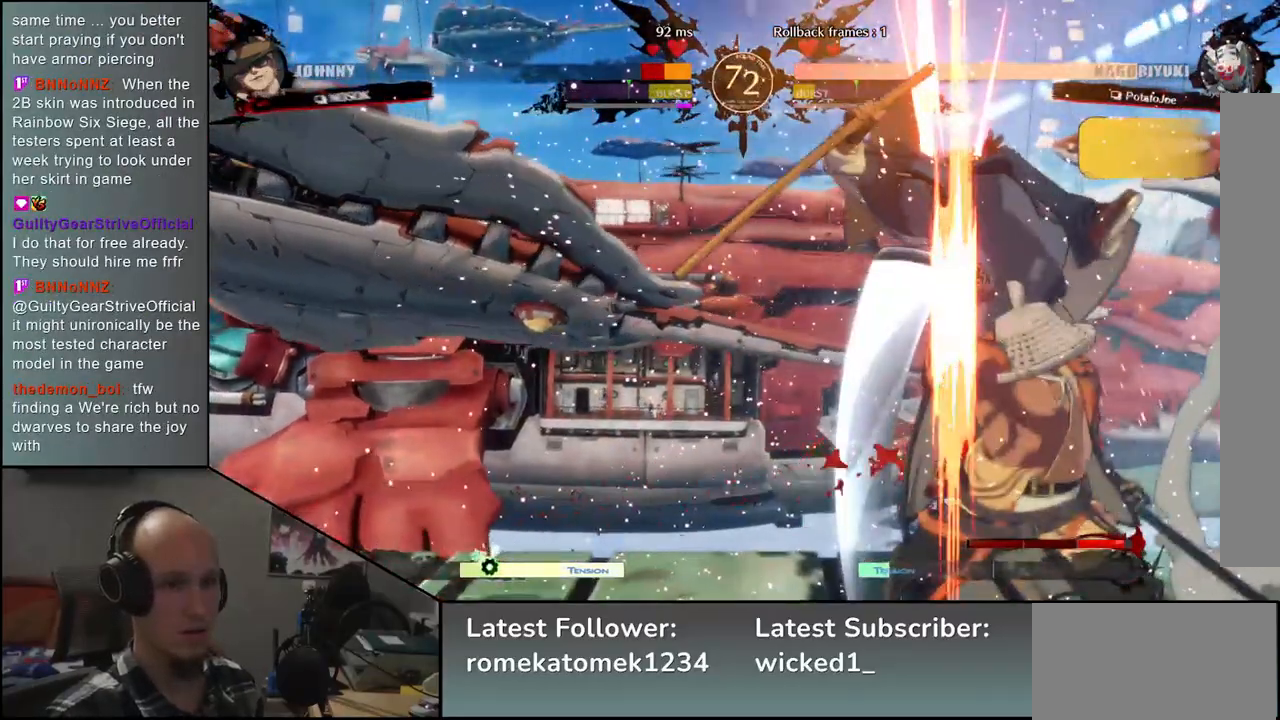
{"buttons": [], "left_stick": "center", "events": []}
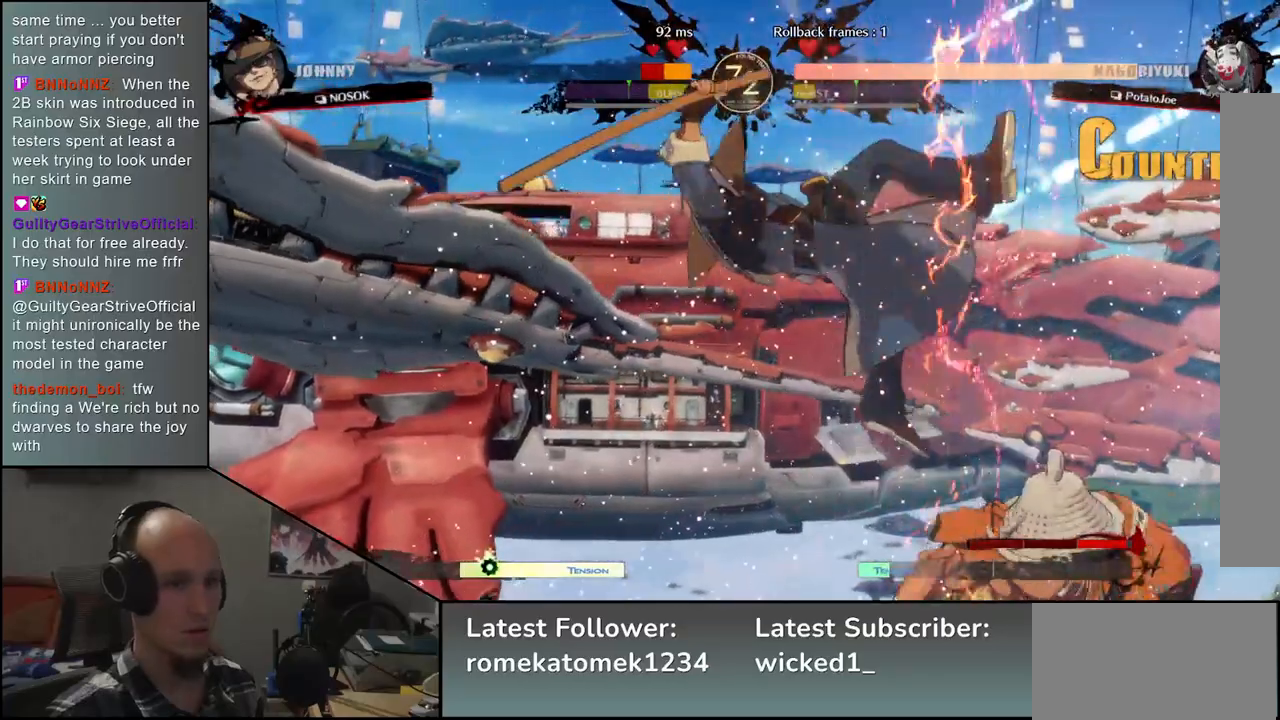
{"buttons": [], "left_stick": "center", "events": [[17, "TRIANGLE", "down"], [100, "TRIANGLE", "up"]]}
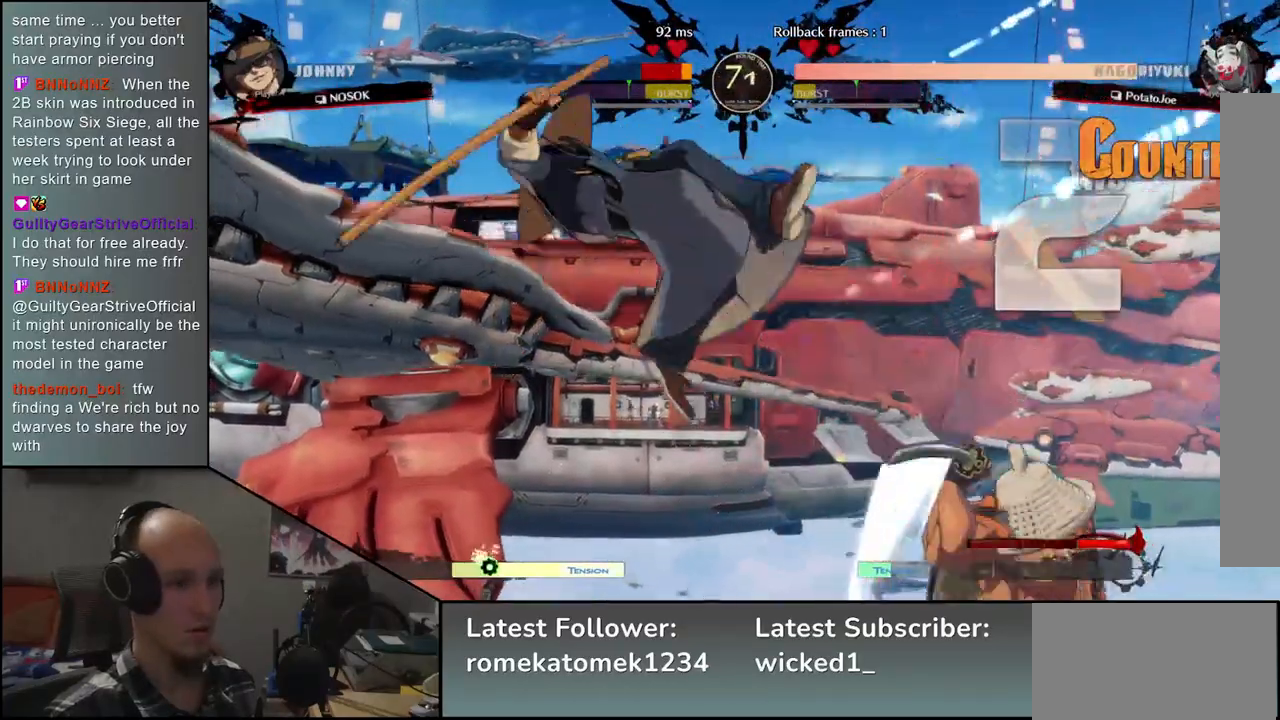
{"buttons": [], "left_stick": "center", "events": [[167, "TRIANGLE", "down"], [233, "TRIANGLE", "up"], [367, "TRIANGLE", "down"], [433, "TRIANGLE", "up"]]}
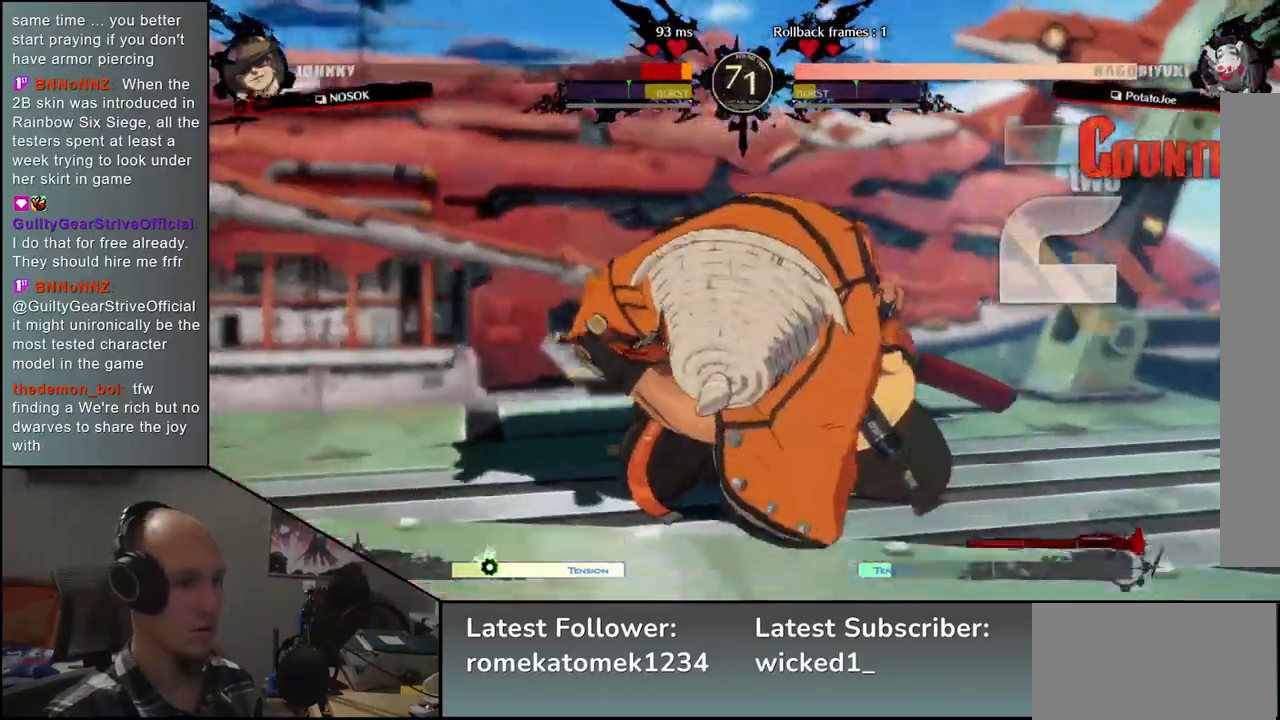
{"buttons": [], "left_stick": "center", "events": []}
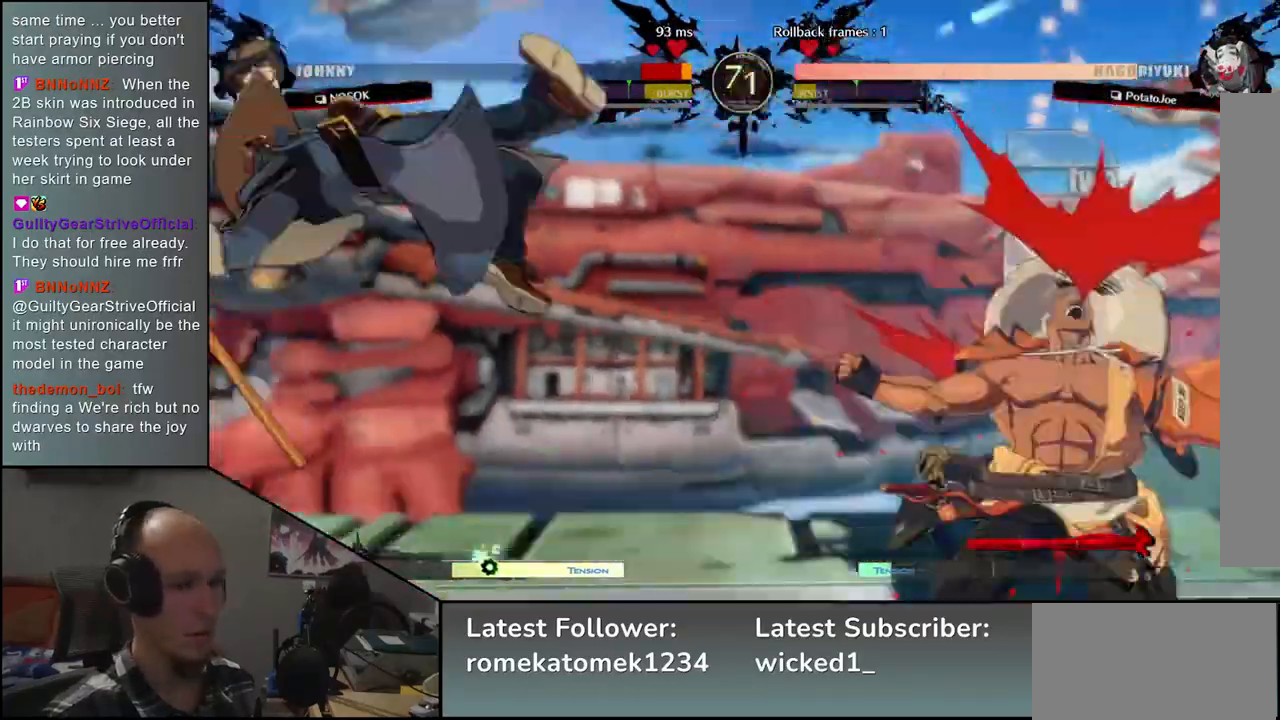
{"buttons": [], "left_stick": "right", "events": [[283, "left_stick", "right"]]}
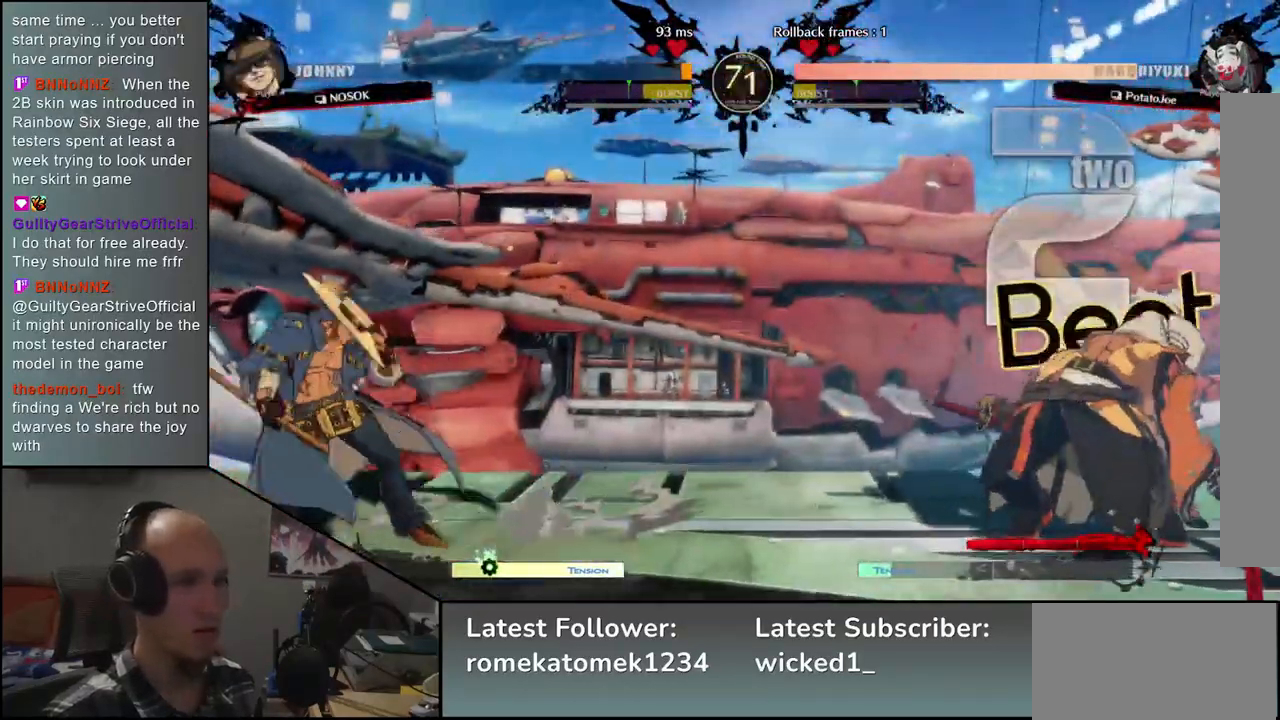
{"buttons": [], "left_stick": "down-right", "events": [[383, "left_stick", "down-right"]]}
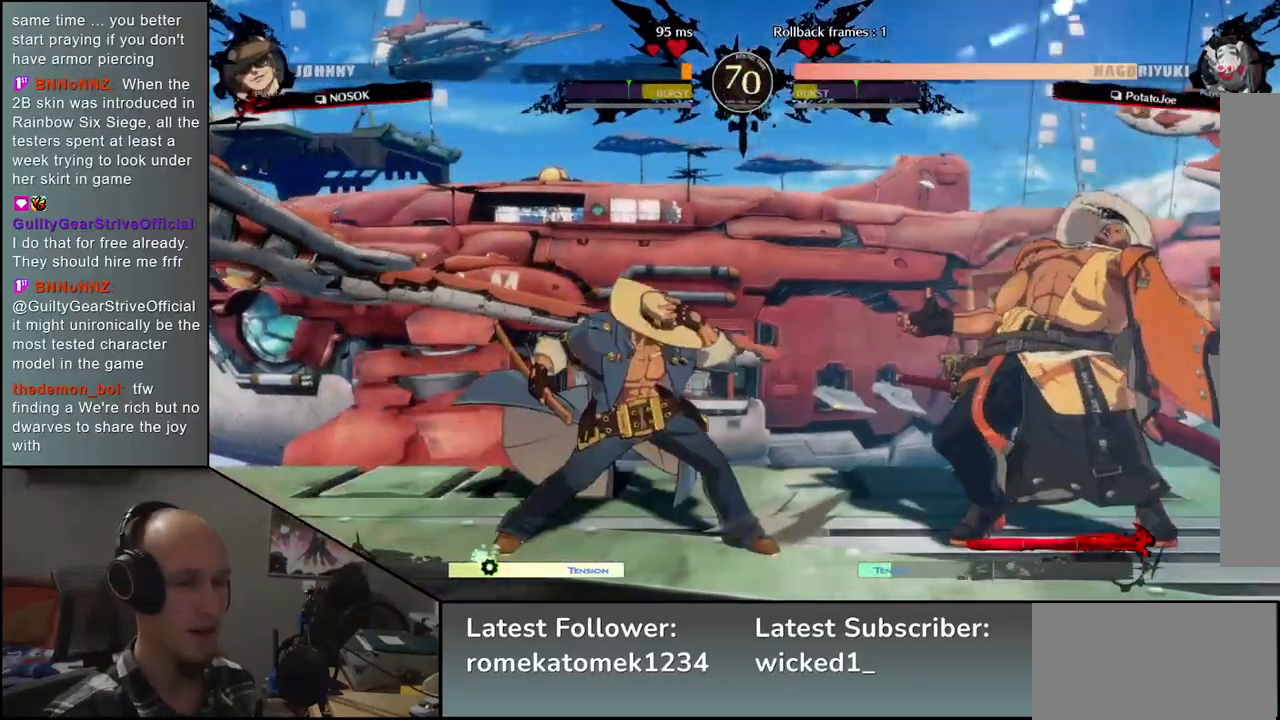
{"buttons": [], "left_stick": "down-right", "events": []}
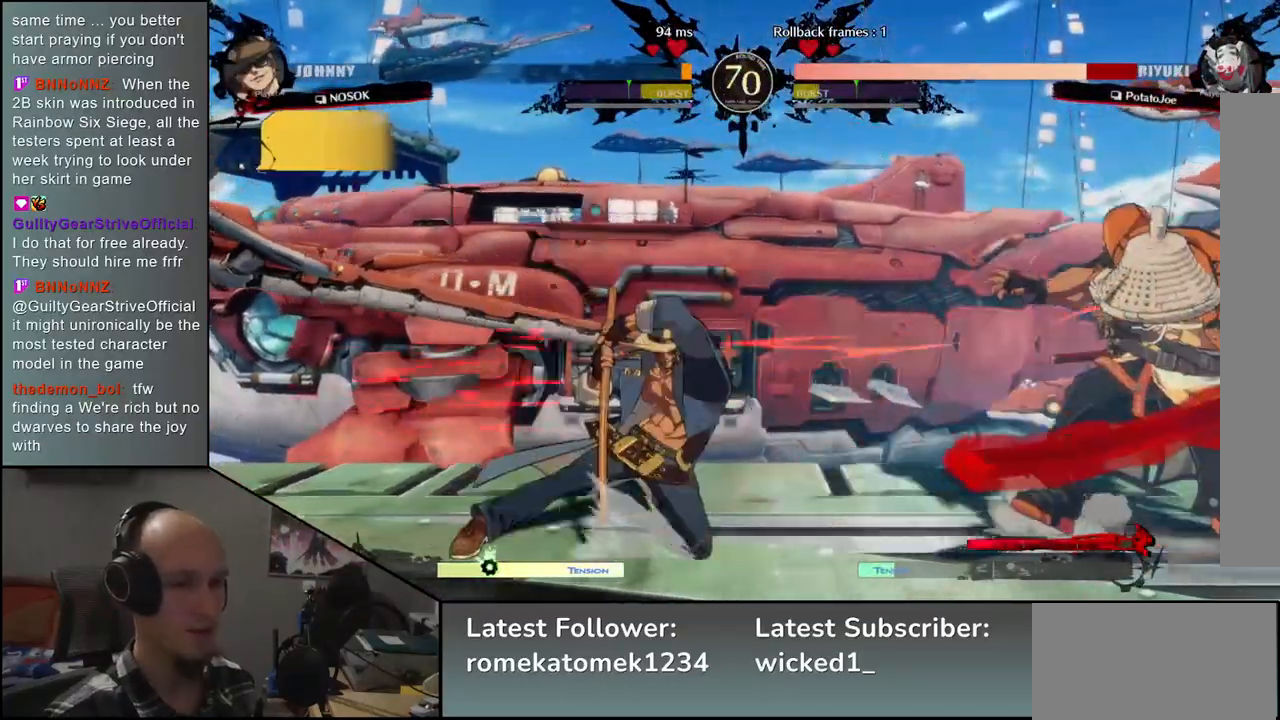
{"buttons": [], "left_stick": "down-right", "events": []}
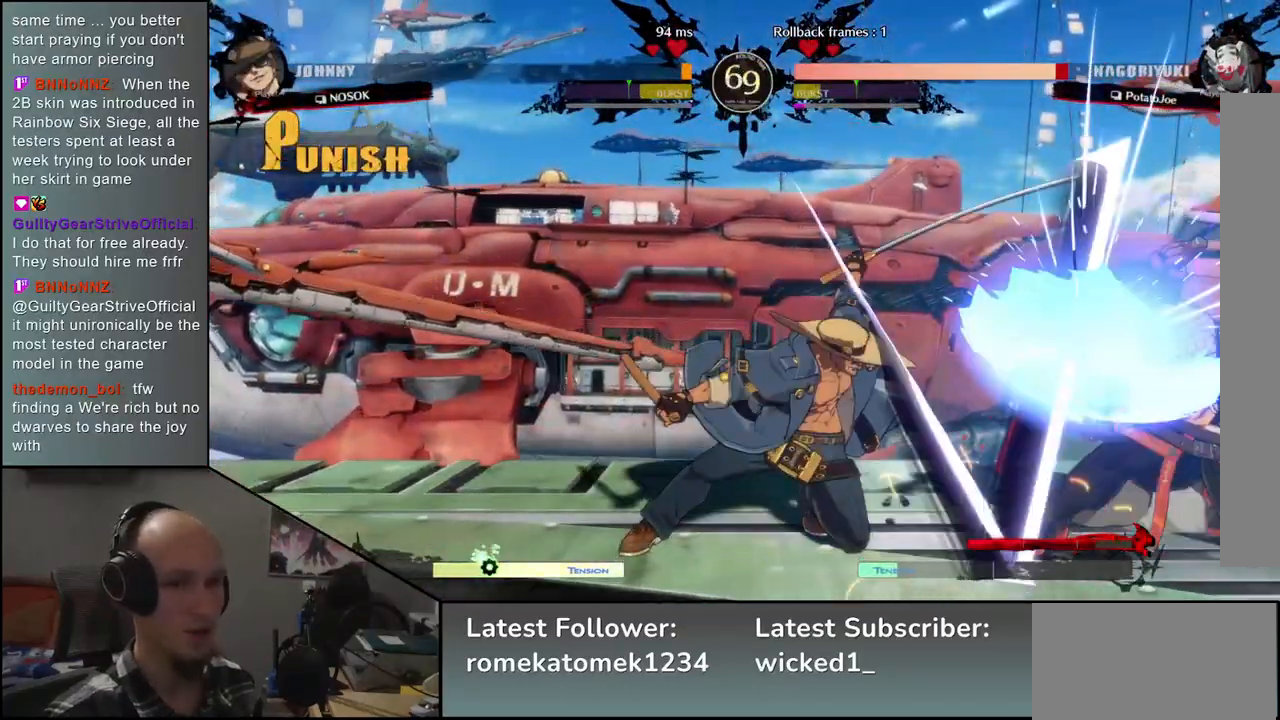
{"buttons": [], "left_stick": "down-right", "events": []}
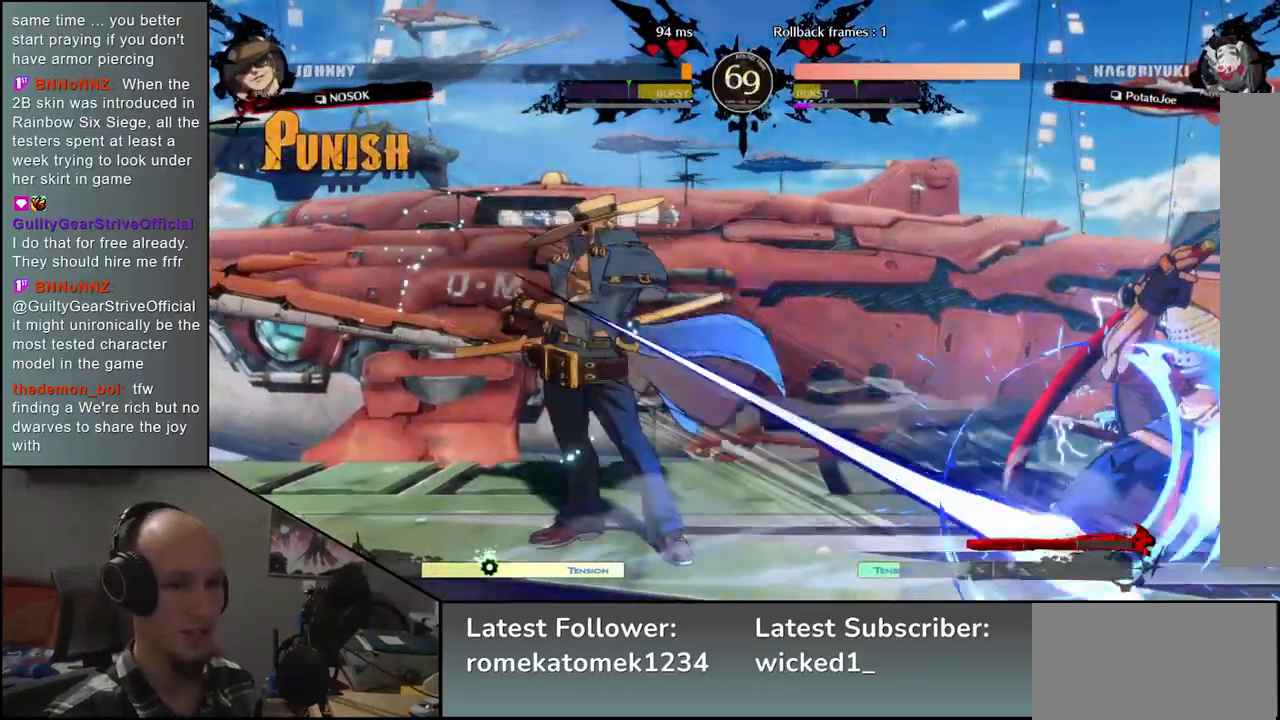
{"buttons": [], "left_stick": "down-right", "events": []}
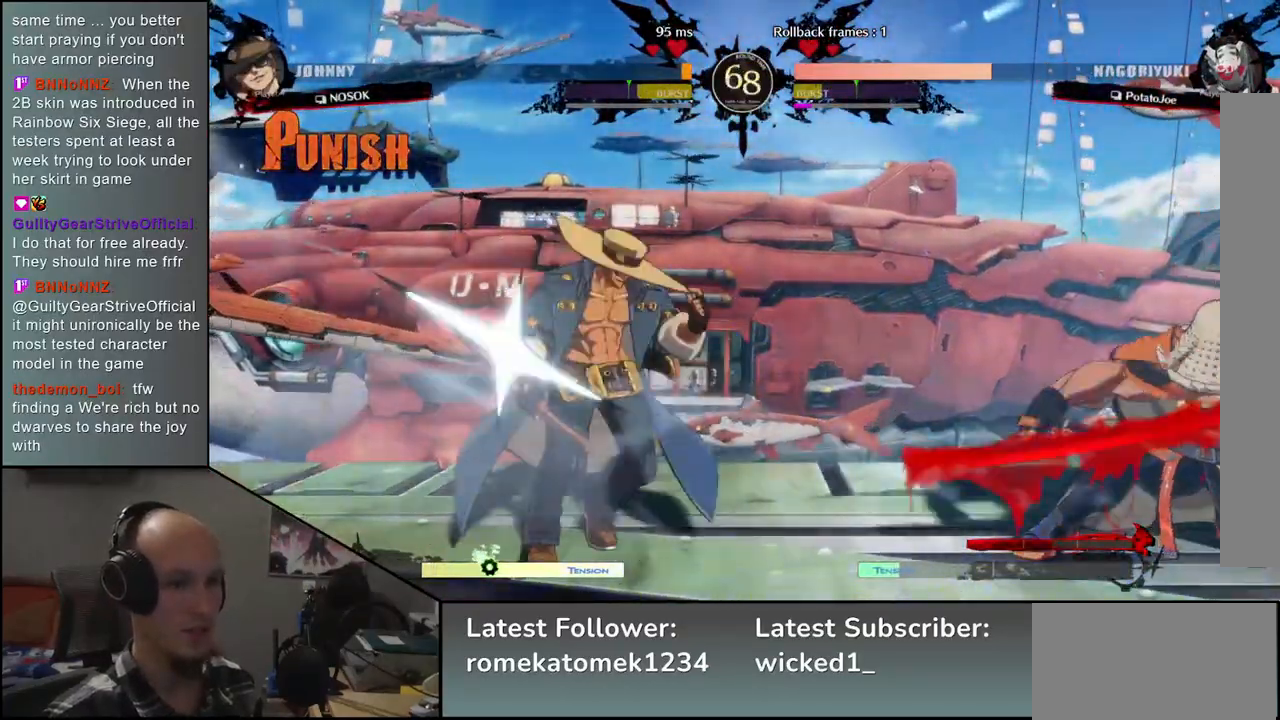
{"buttons": [], "left_stick": "right", "events": [[383, "left_stick", "right"]]}
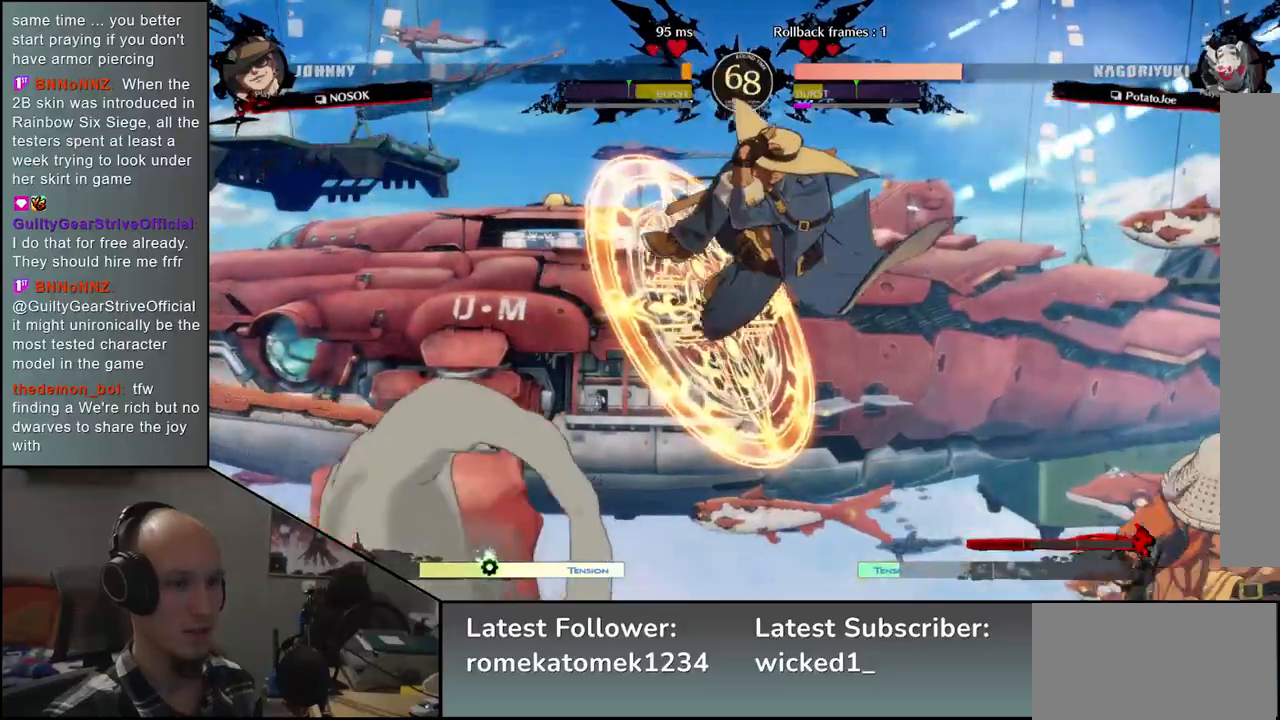
{"buttons": [], "left_stick": "right", "events": []}
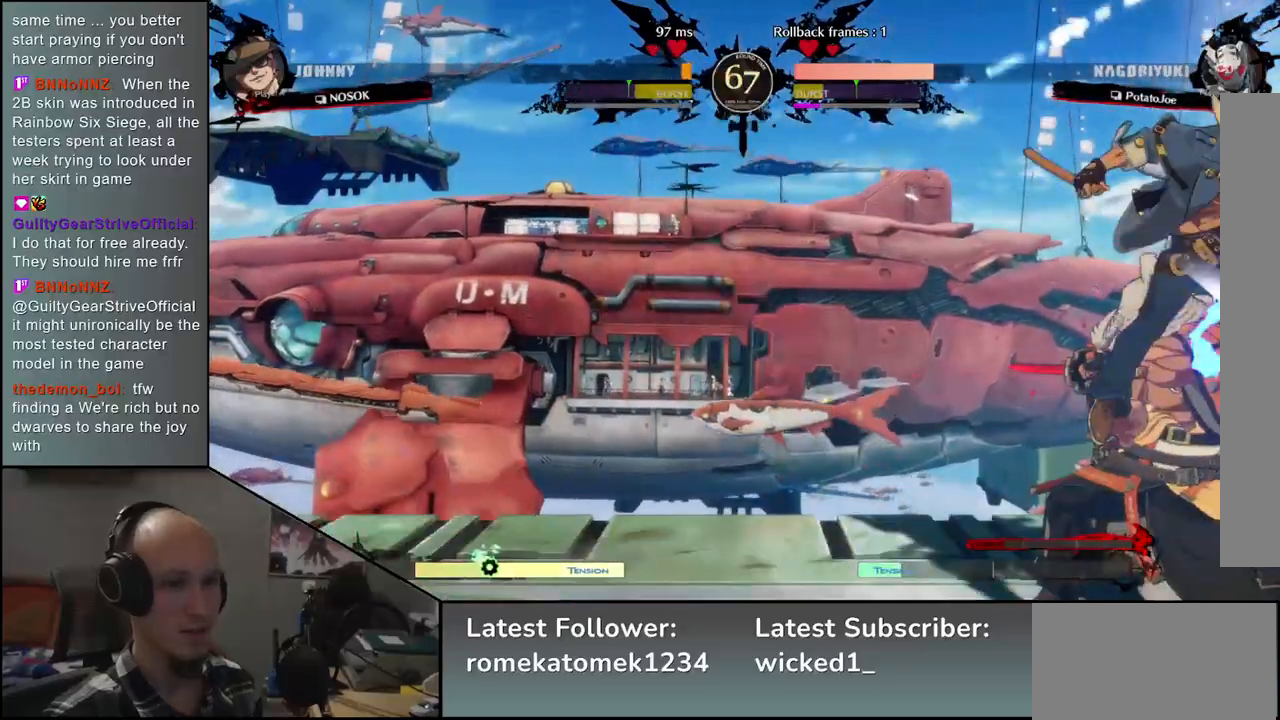
{"buttons": [], "left_stick": "right", "events": [[50, "L1", "down"], [100, "L1", "up"], [300, "L1", "down"], [350, "L1", "up"]]}
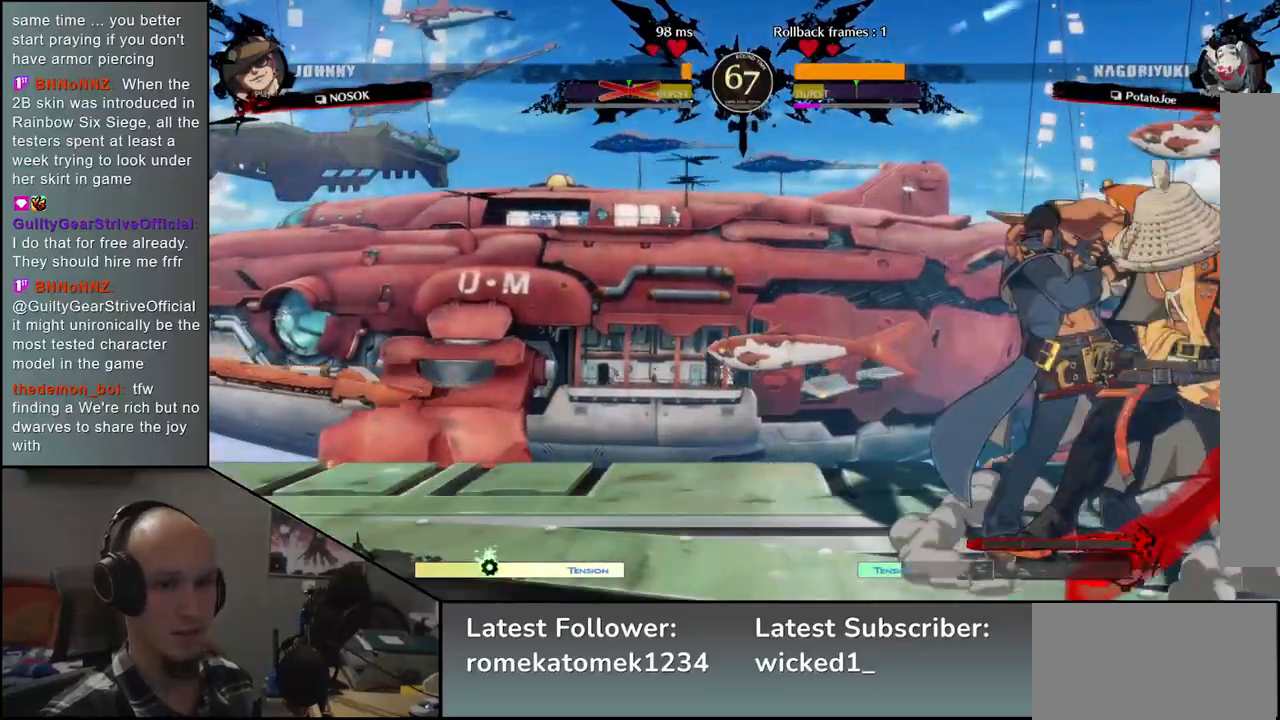
{"buttons": [], "left_stick": "left", "events": [[17, "L1", "down"], [67, "L1", "up"], [117, "L1", "down"], [200, "L1", "up"], [367, "left_stick", "left"]]}
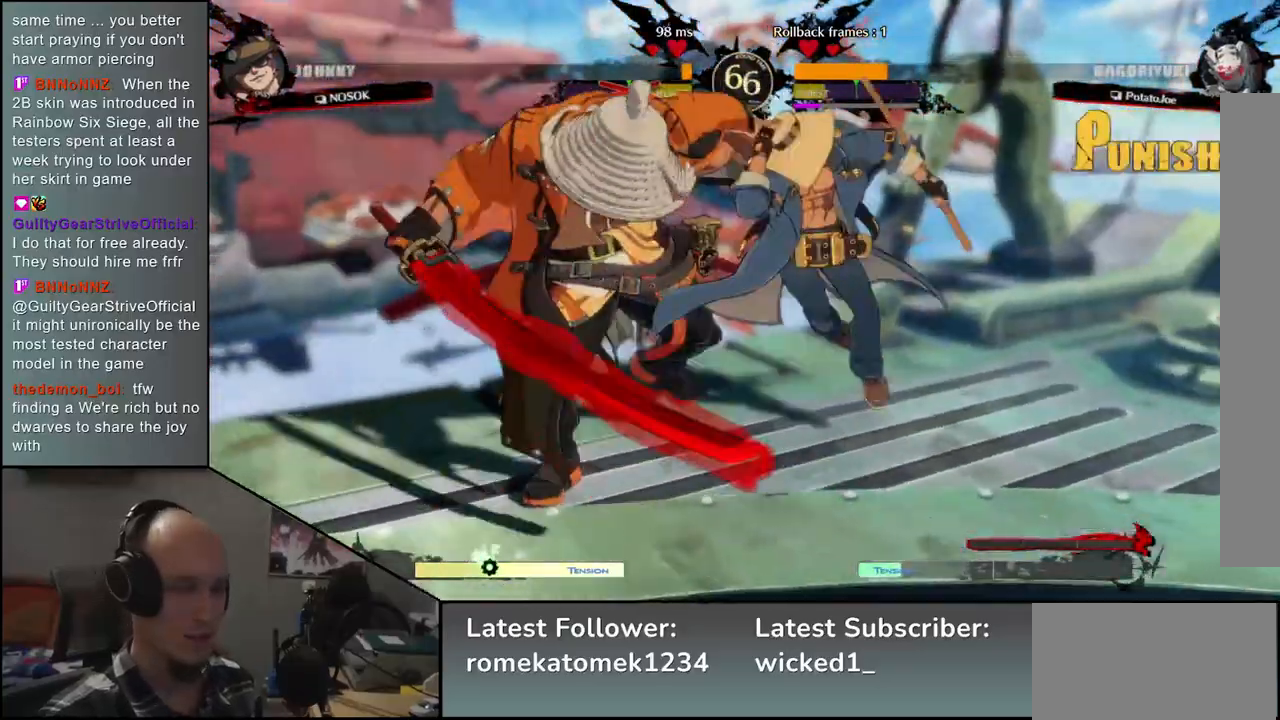
{"buttons": [], "left_stick": "center", "events": [[167, "left_stick", "center"]]}